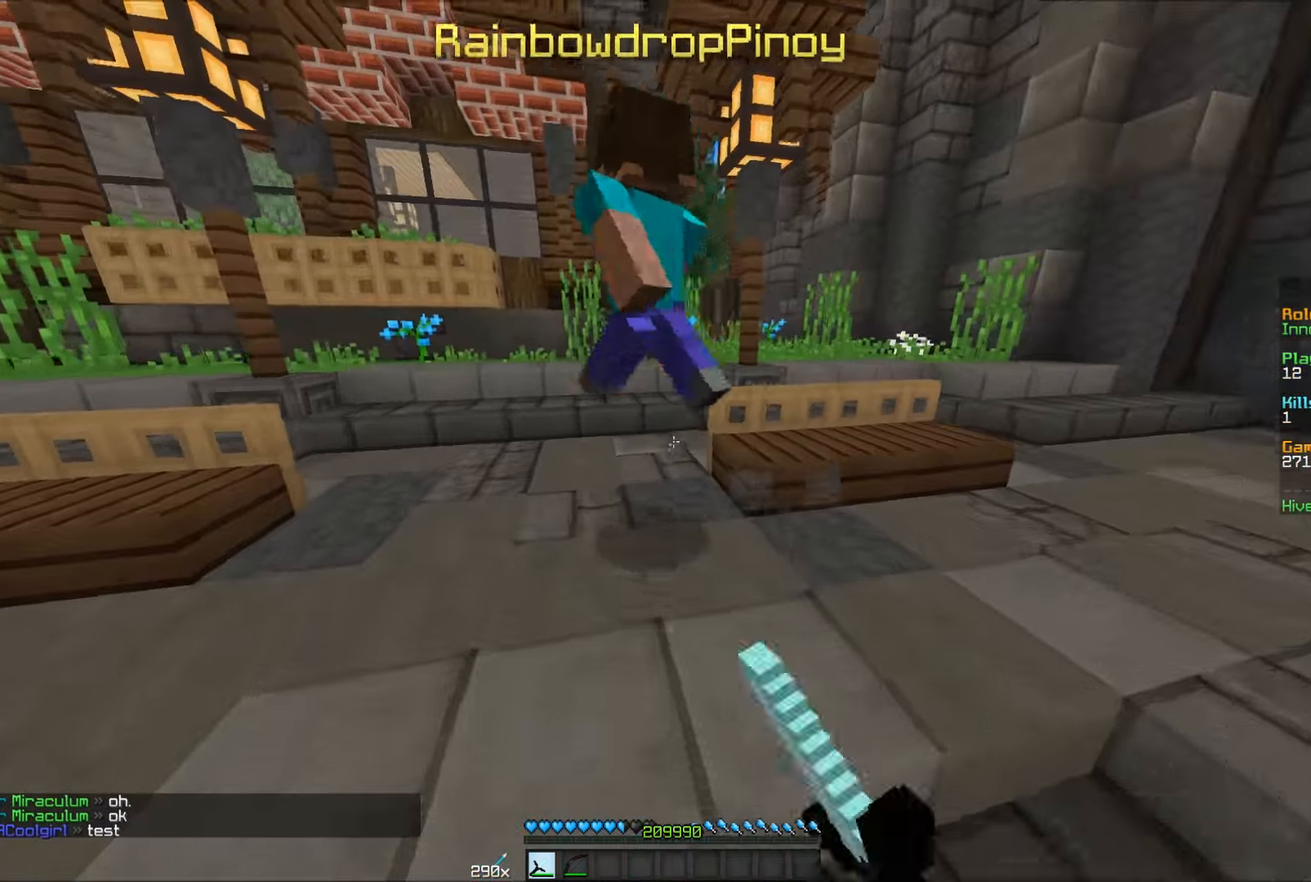
Gameplay with keyboard and mouse; each line is a JSON object with the keys and mouse buttons held at the frame after it. "events" lists presses ("down") and releases ("up") of "a", "d", "s", "w", "mouse_left" and "mouse_right" between this image and that frame as [ms after this image, input, new state], when the widget could be followed in between. "mouse_left", "mouse_right" = the "left", "right" buttons of the "mouse" list. No other keys are recorded. Fast repeated clicks can show as one long hold. Mouse movement is not recorded.
{"keys": ["a", "s"], "mouse": ["right"], "events": [[33, "mouse_left", "up"], [133, "w", "up"], [300, "s", "down"], [400, "a", "down"], [433, "mouse_right", "down"]]}
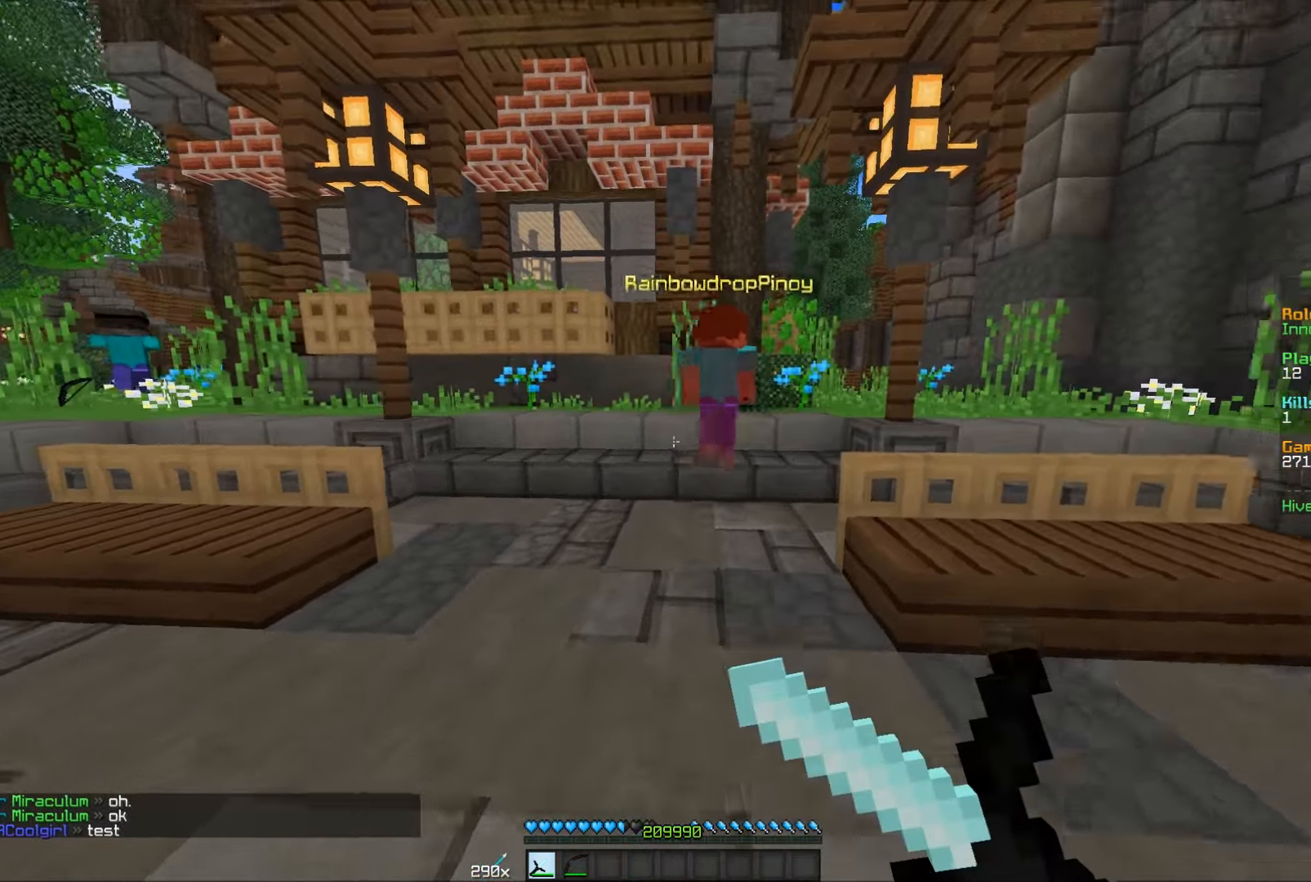
{"keys": [], "mouse": ["right"], "events": [[333, "a", "up"], [383, "s", "up"]]}
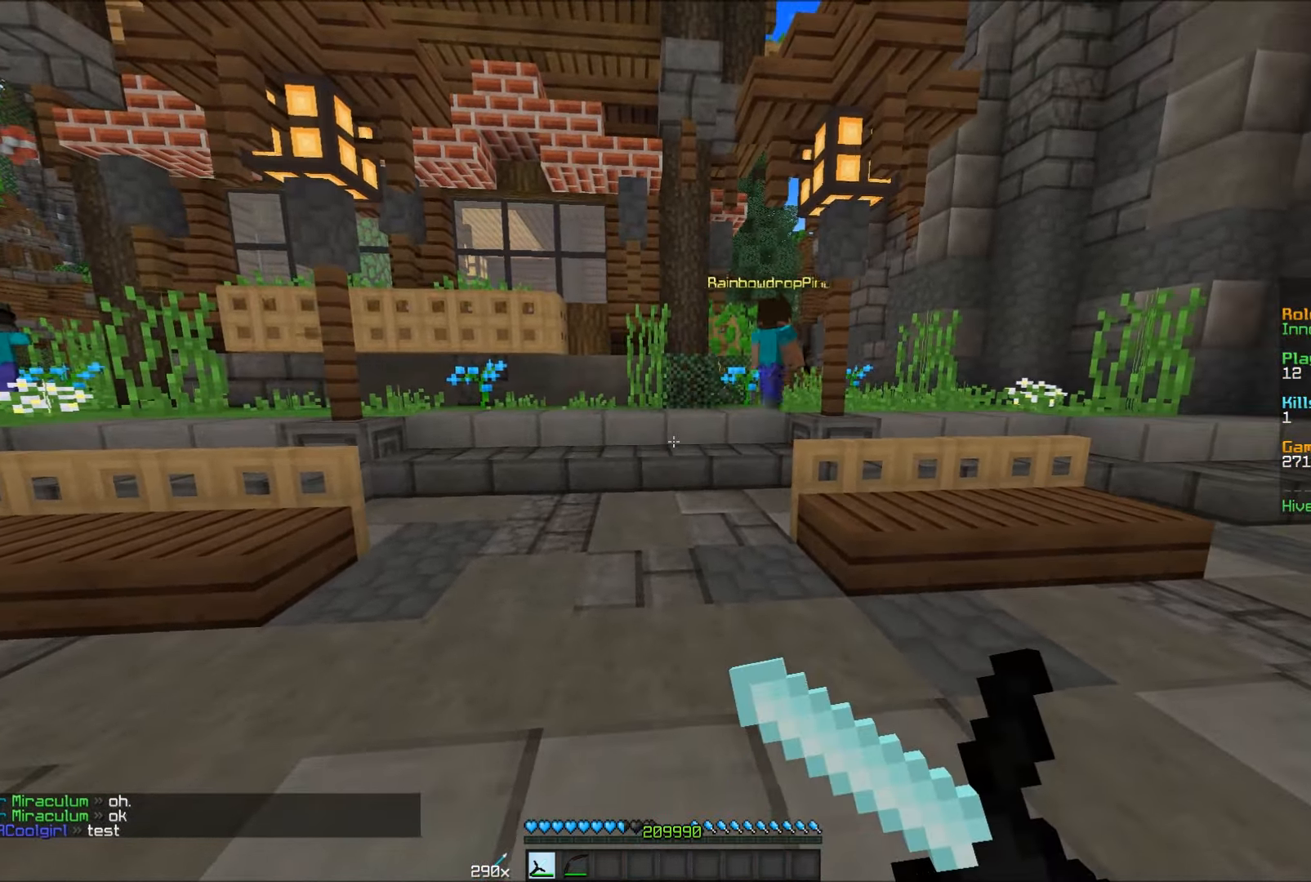
{"keys": ["w"], "mouse": [], "events": [[133, "d", "down"], [233, "mouse_right", "up"], [333, "d", "up"], [333, "w", "down"]]}
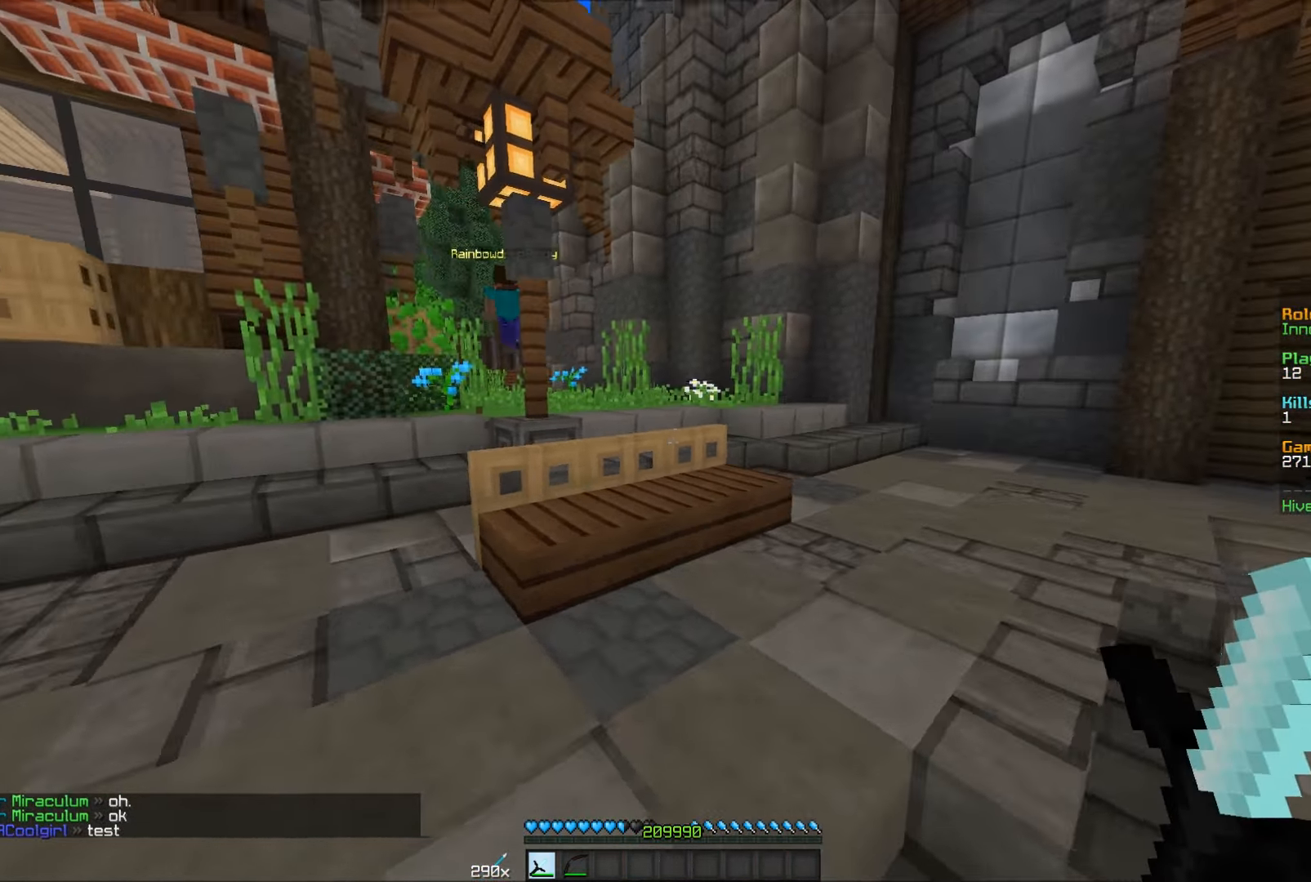
{"keys": ["w"], "mouse": [], "events": []}
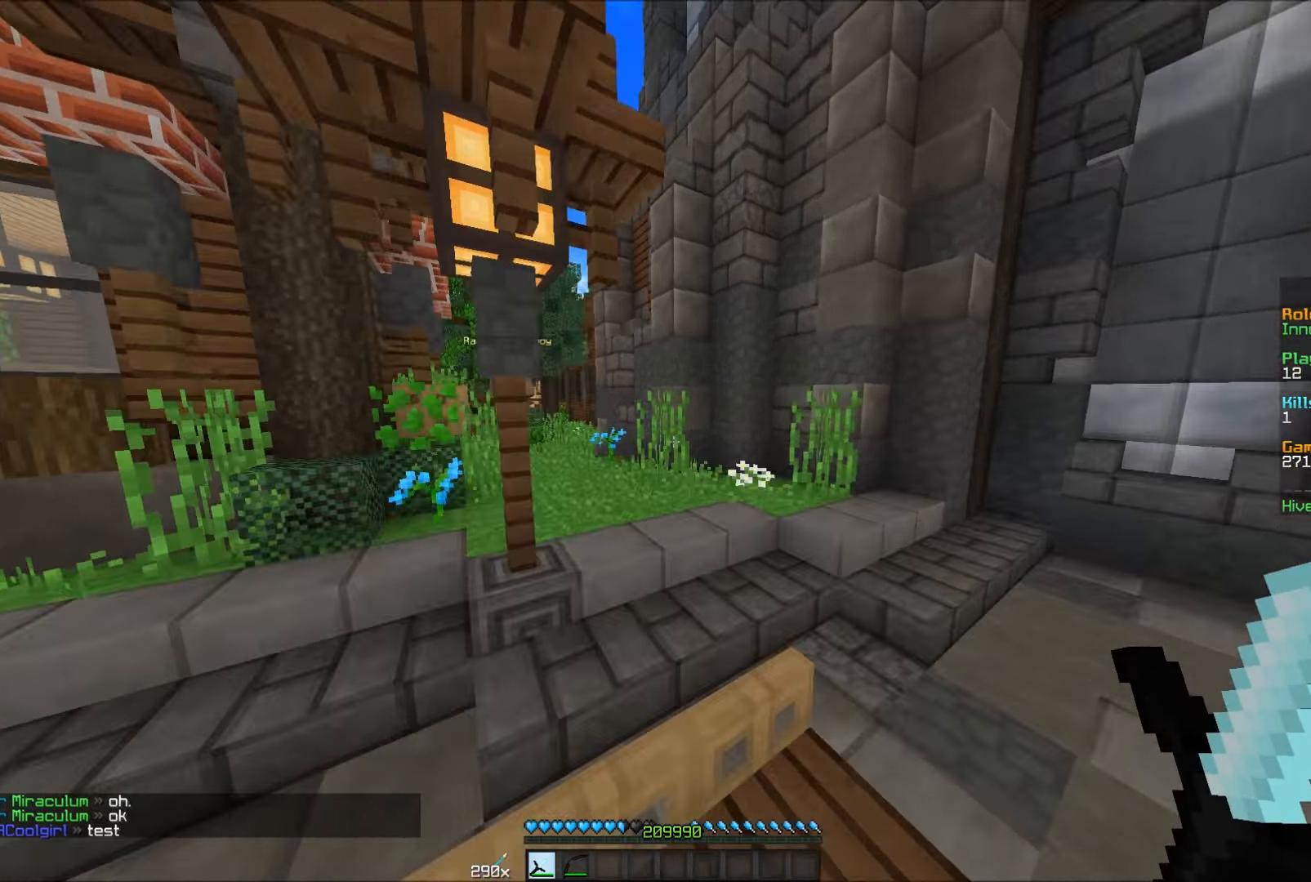
{"keys": ["w"], "mouse": [], "events": []}
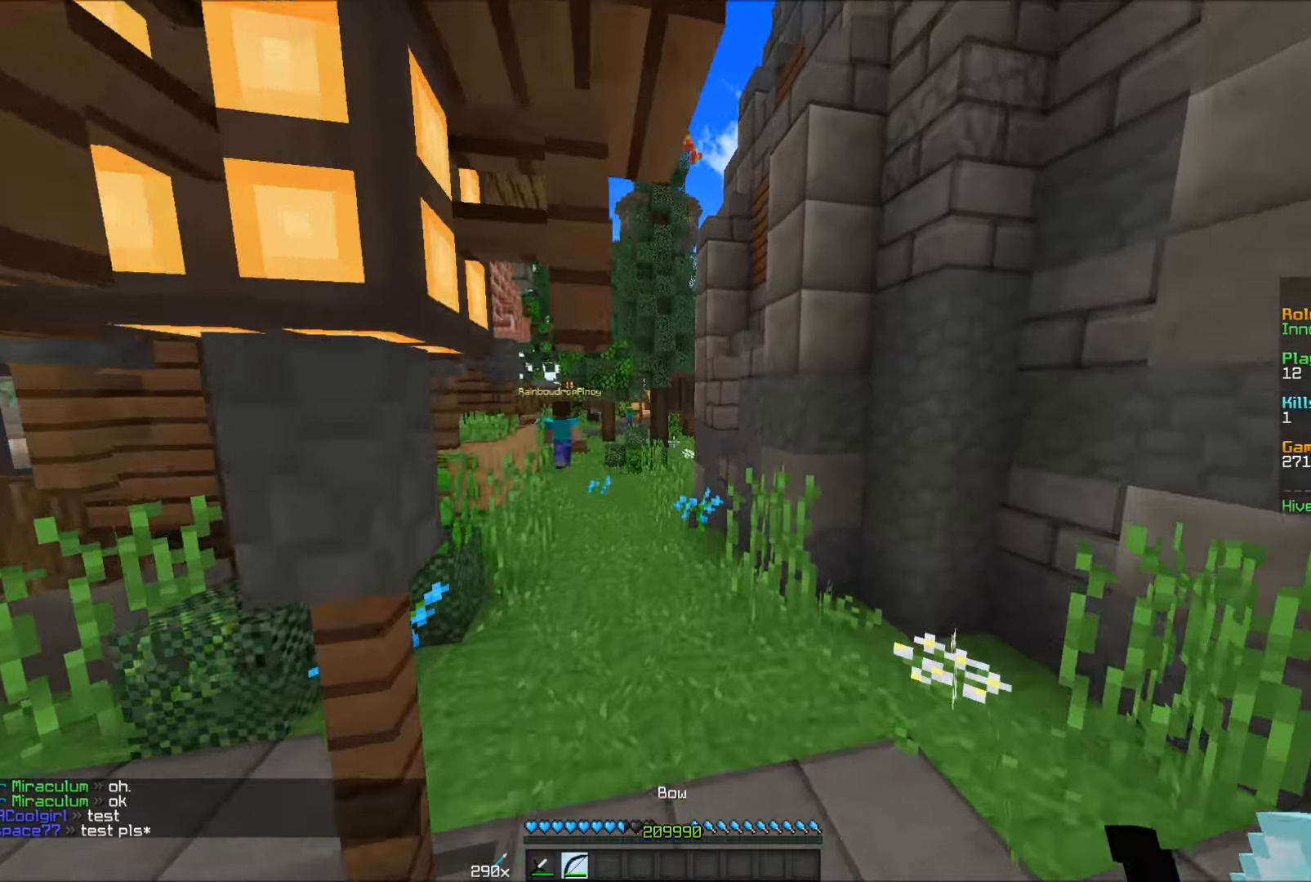
{"keys": ["w"], "mouse": [], "events": []}
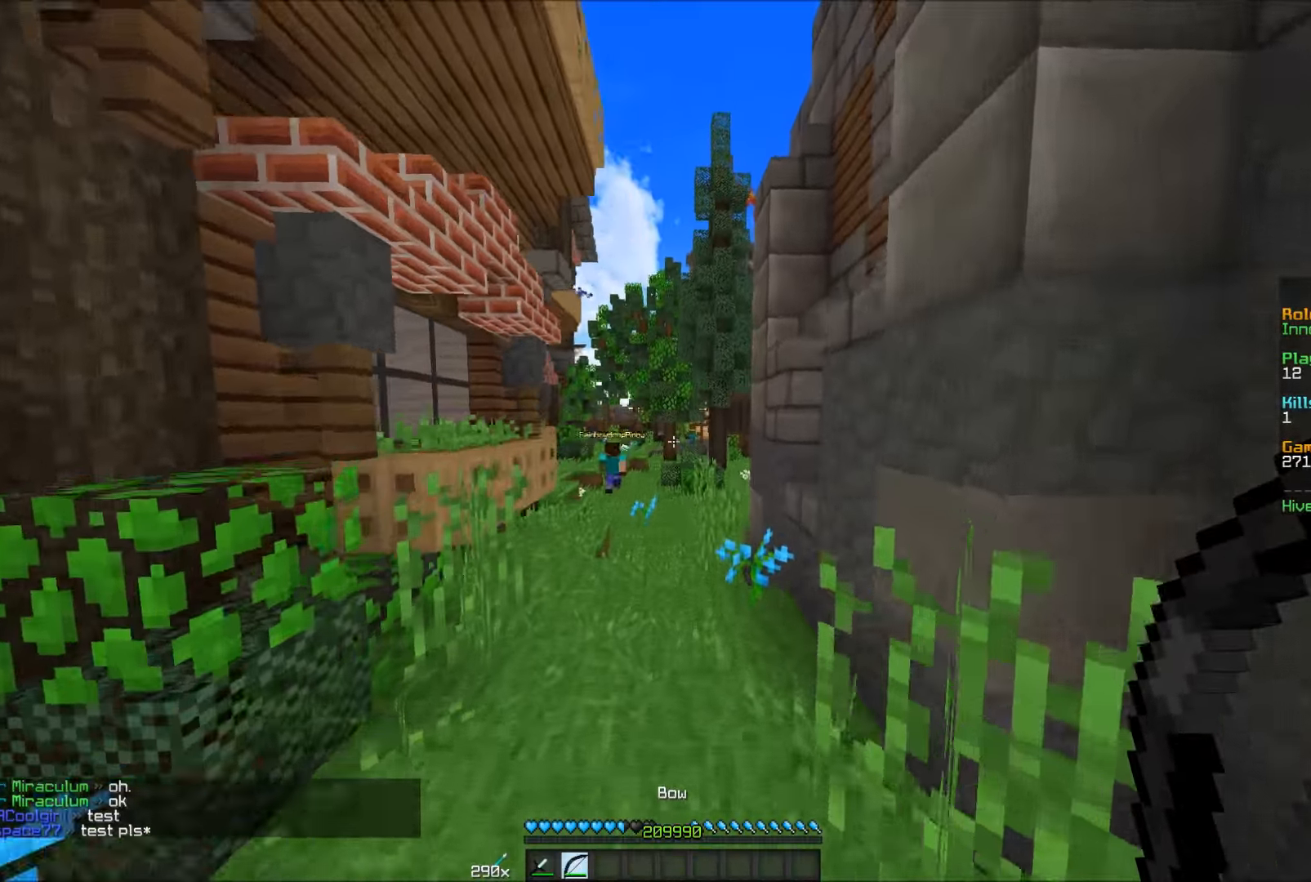
{"keys": ["w"], "mouse": ["right"], "events": [[16, "mouse_left", "down"], [66, "mouse_left", "up"], [66, "mouse_right", "down"]]}
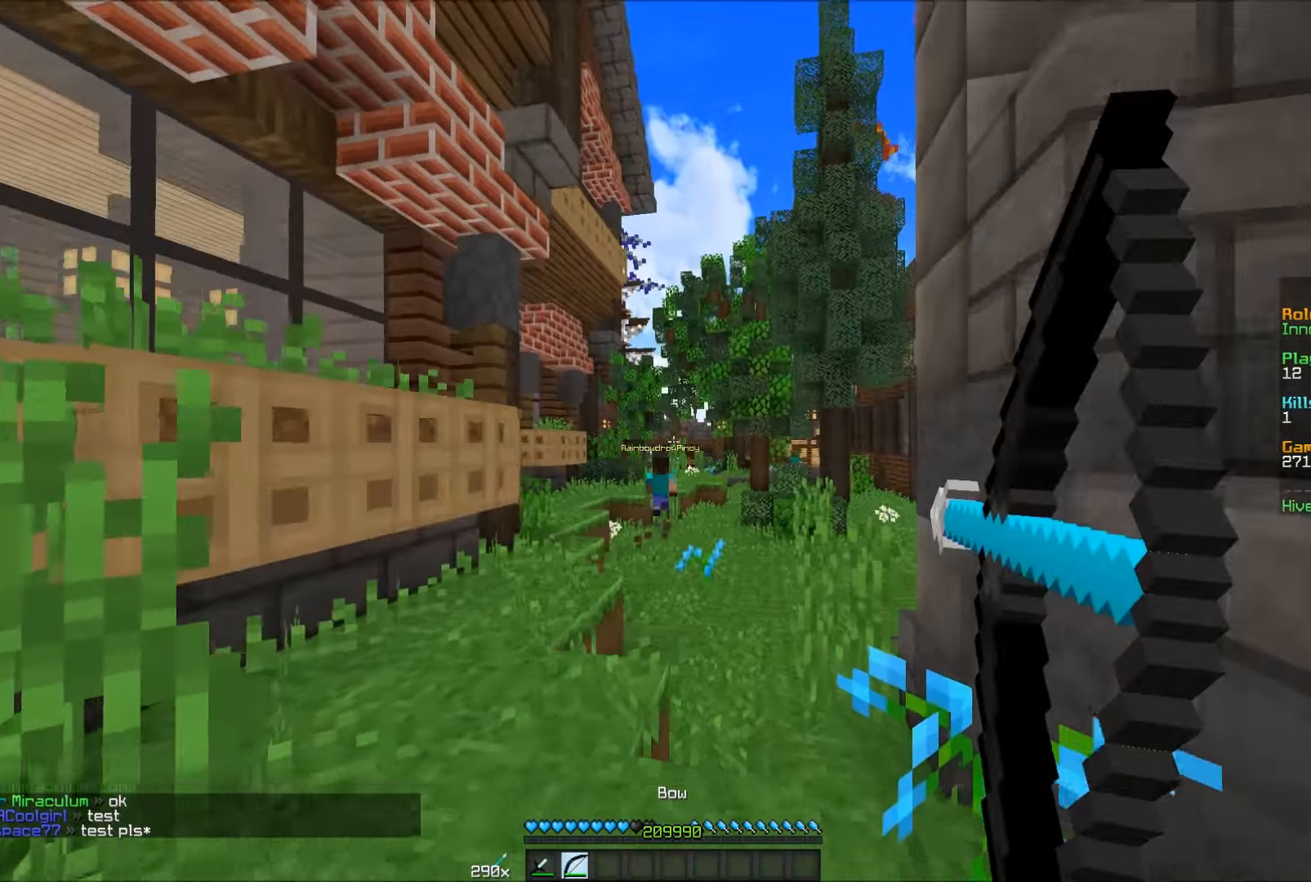
{"keys": ["a", "w"], "mouse": ["right"], "events": [[250, "a", "down"]]}
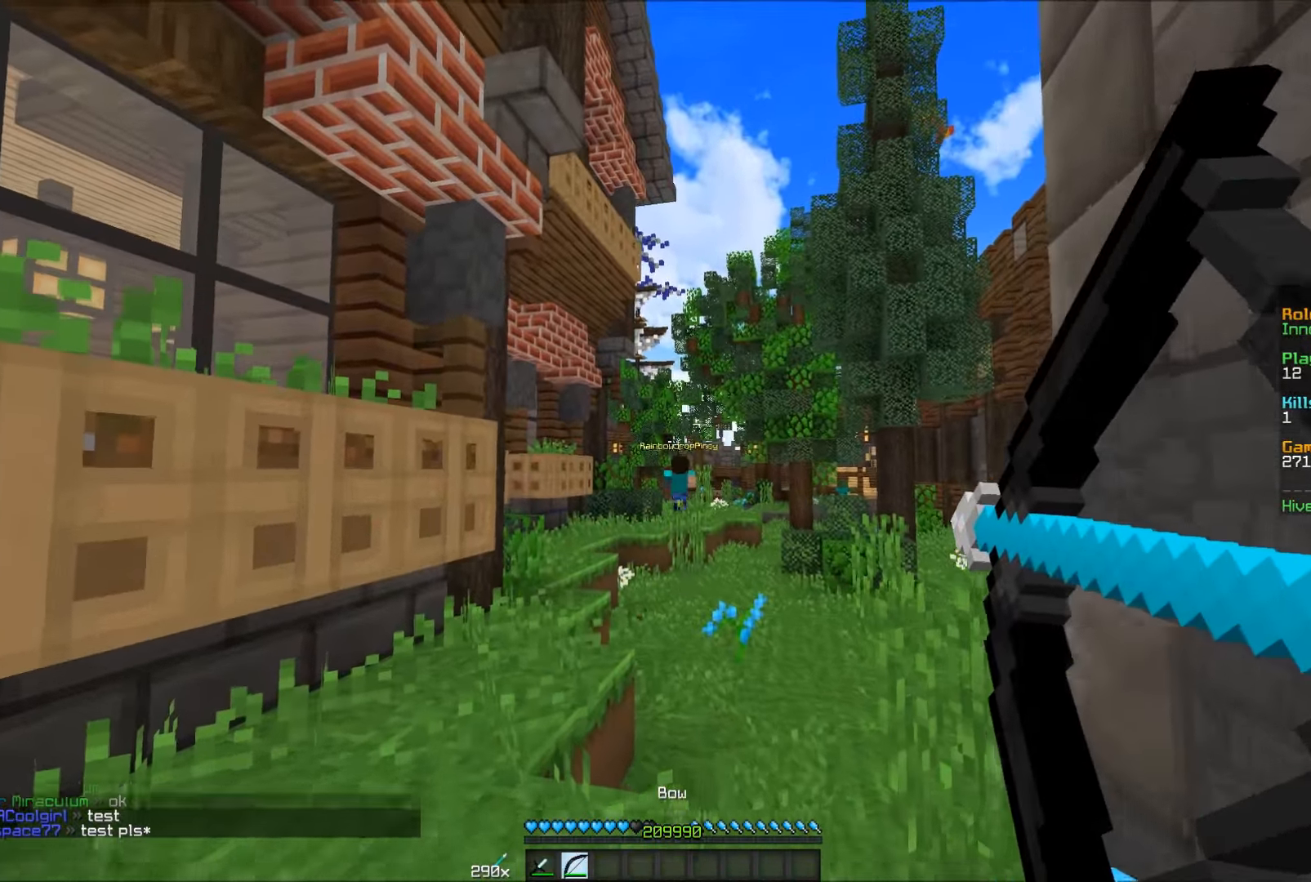
{"keys": ["w"], "mouse": [], "events": [[100, "a", "up"], [150, "mouse_right", "up"]]}
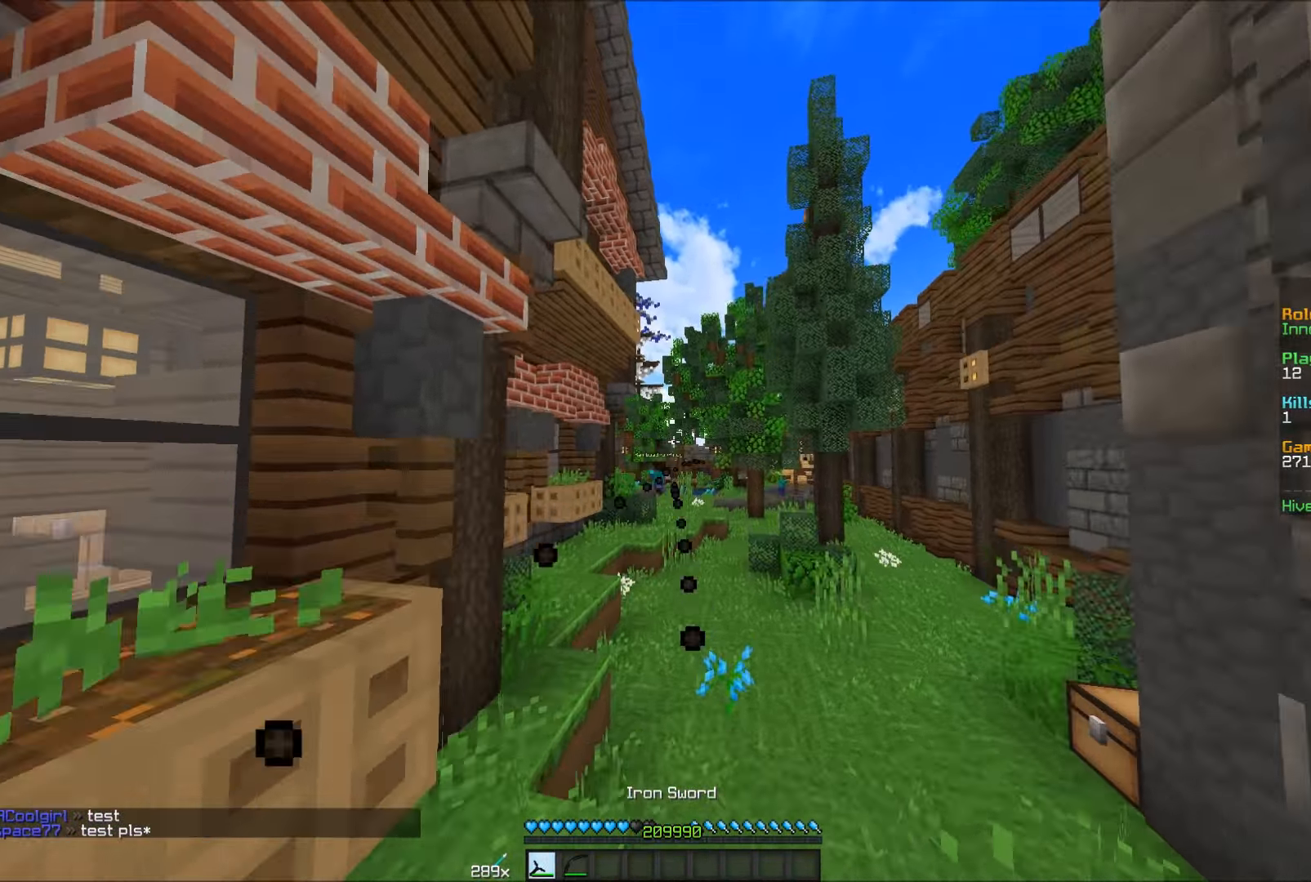
{"keys": ["d", "w"], "mouse": [], "events": [[316, "d", "down"]]}
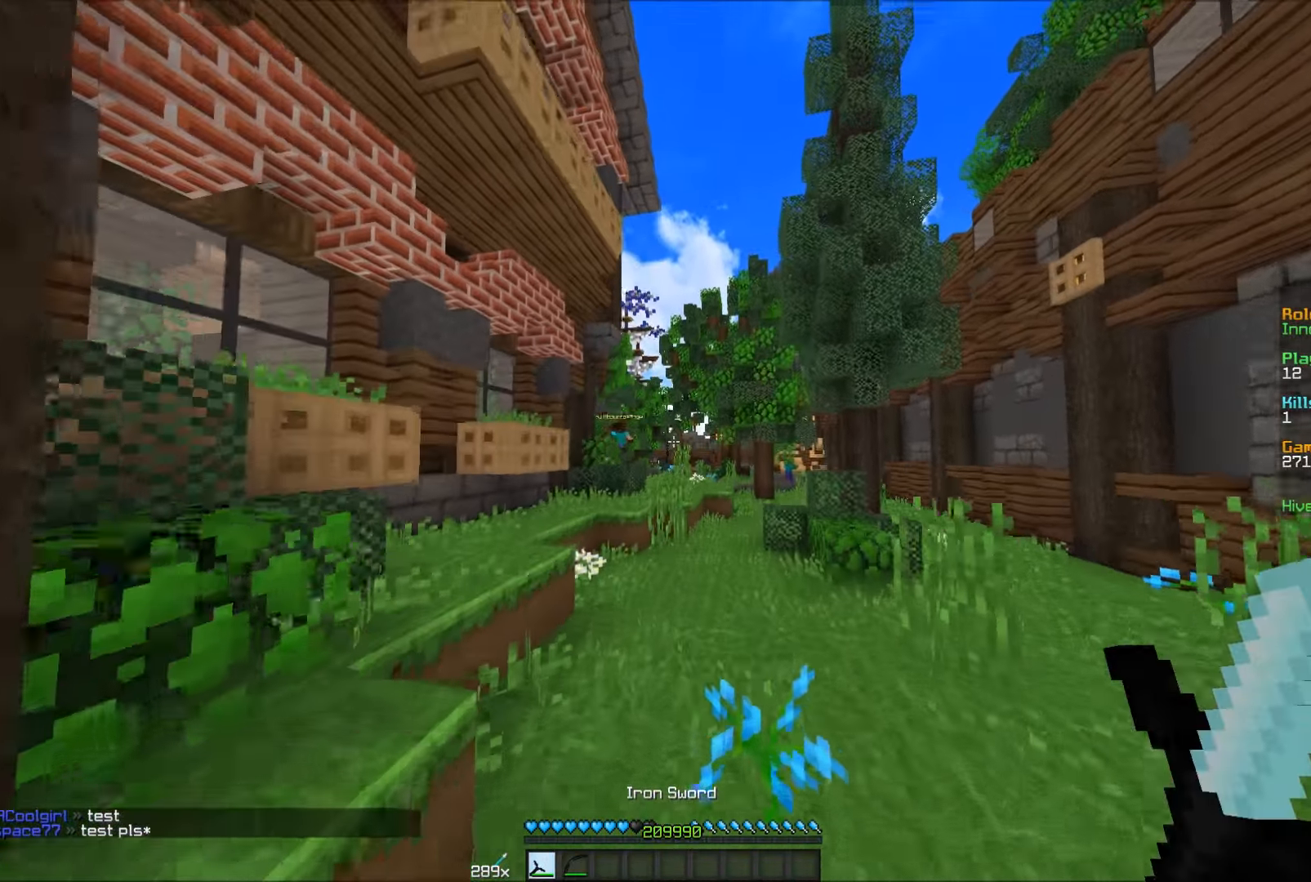
{"keys": ["w"], "mouse": [], "events": [[66, "d", "up"]]}
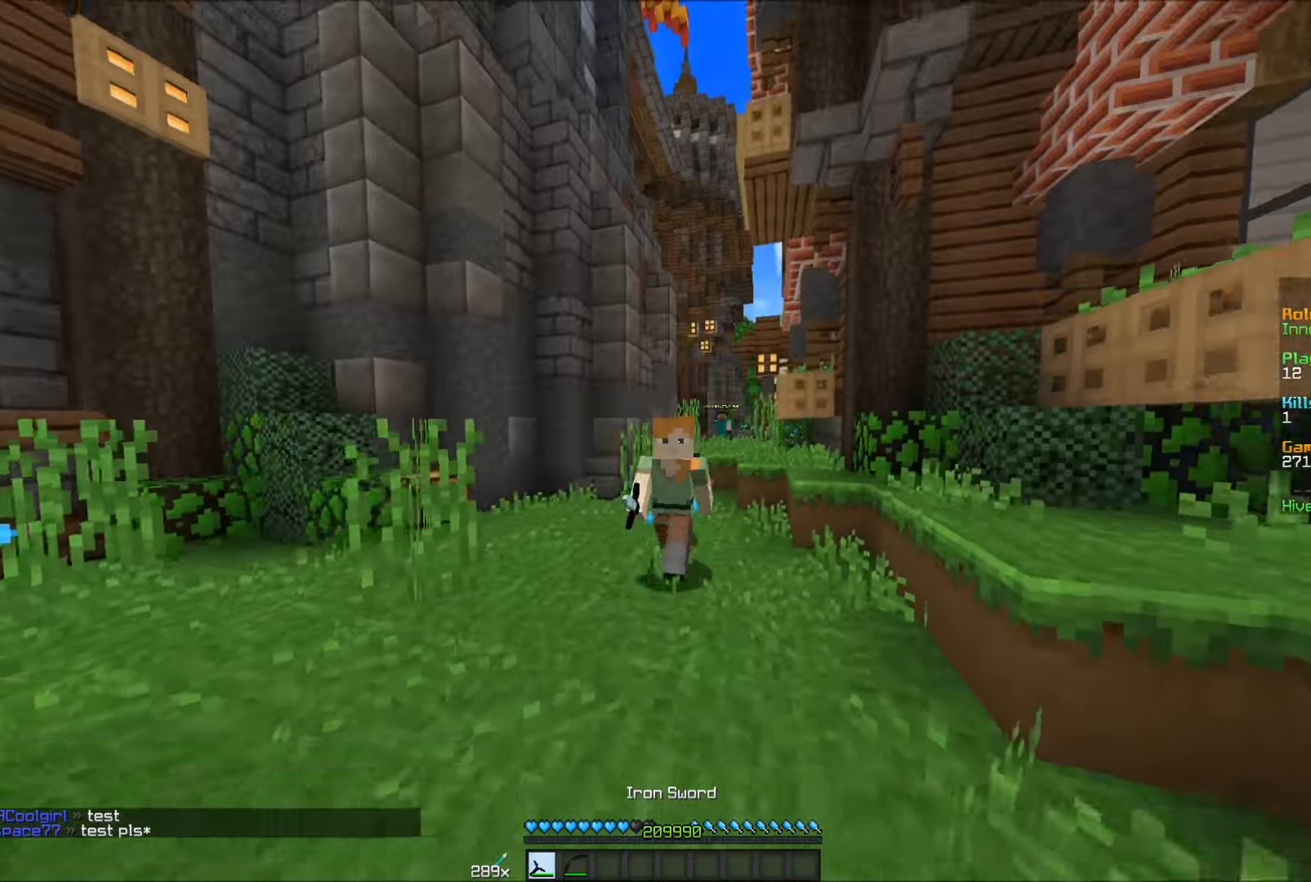
{"keys": ["w"], "mouse": [], "events": []}
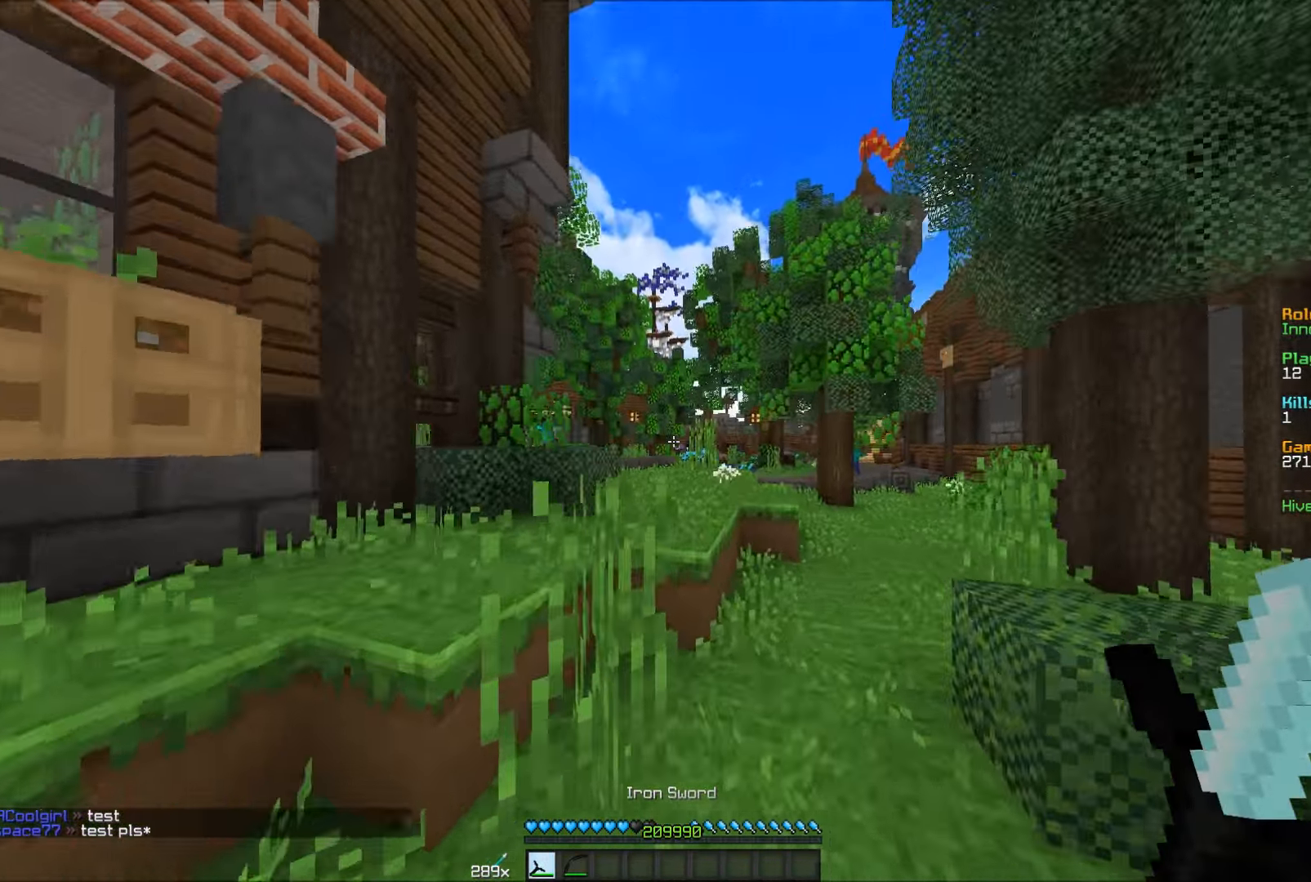
{"keys": ["w"], "mouse": [], "events": []}
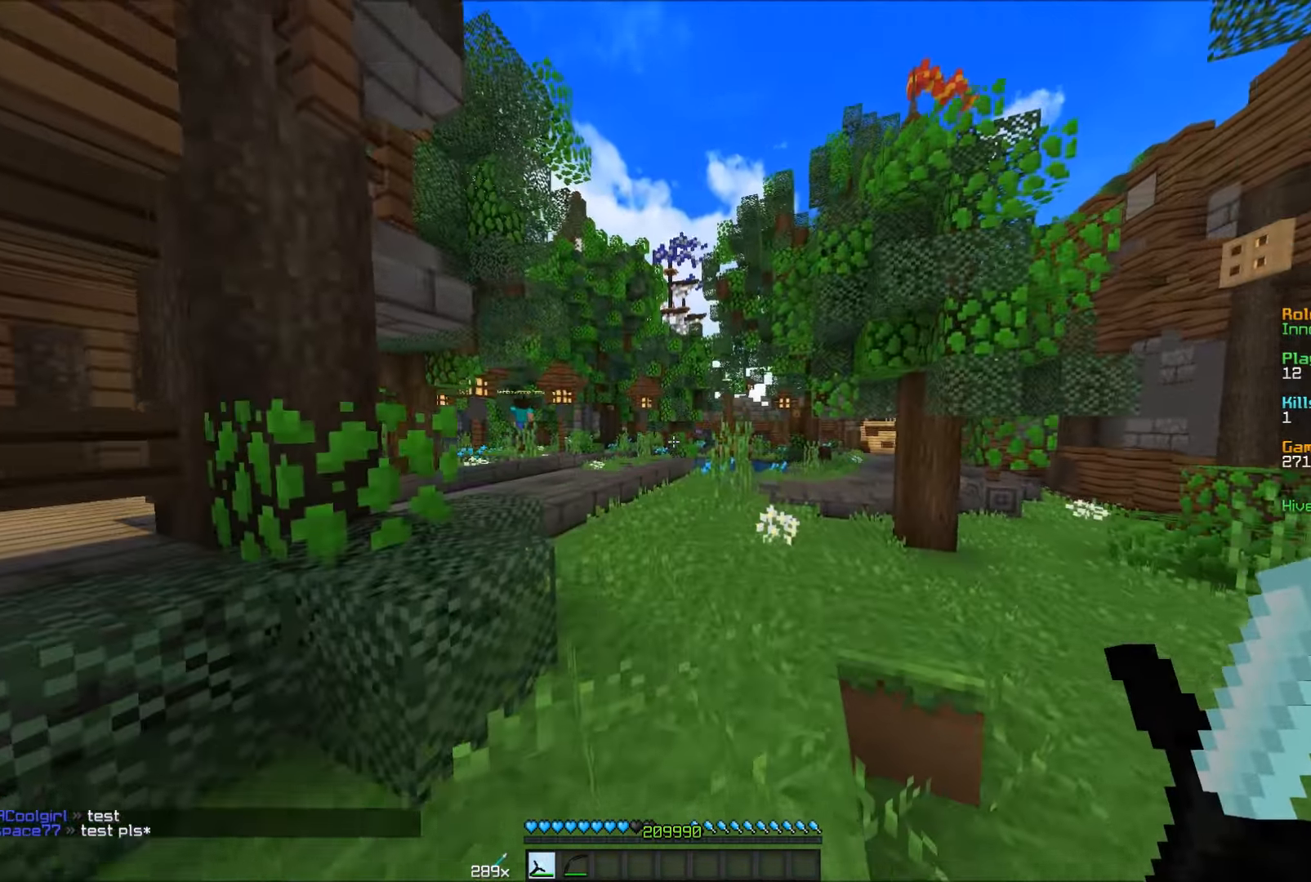
{"keys": ["w"], "mouse": [], "events": []}
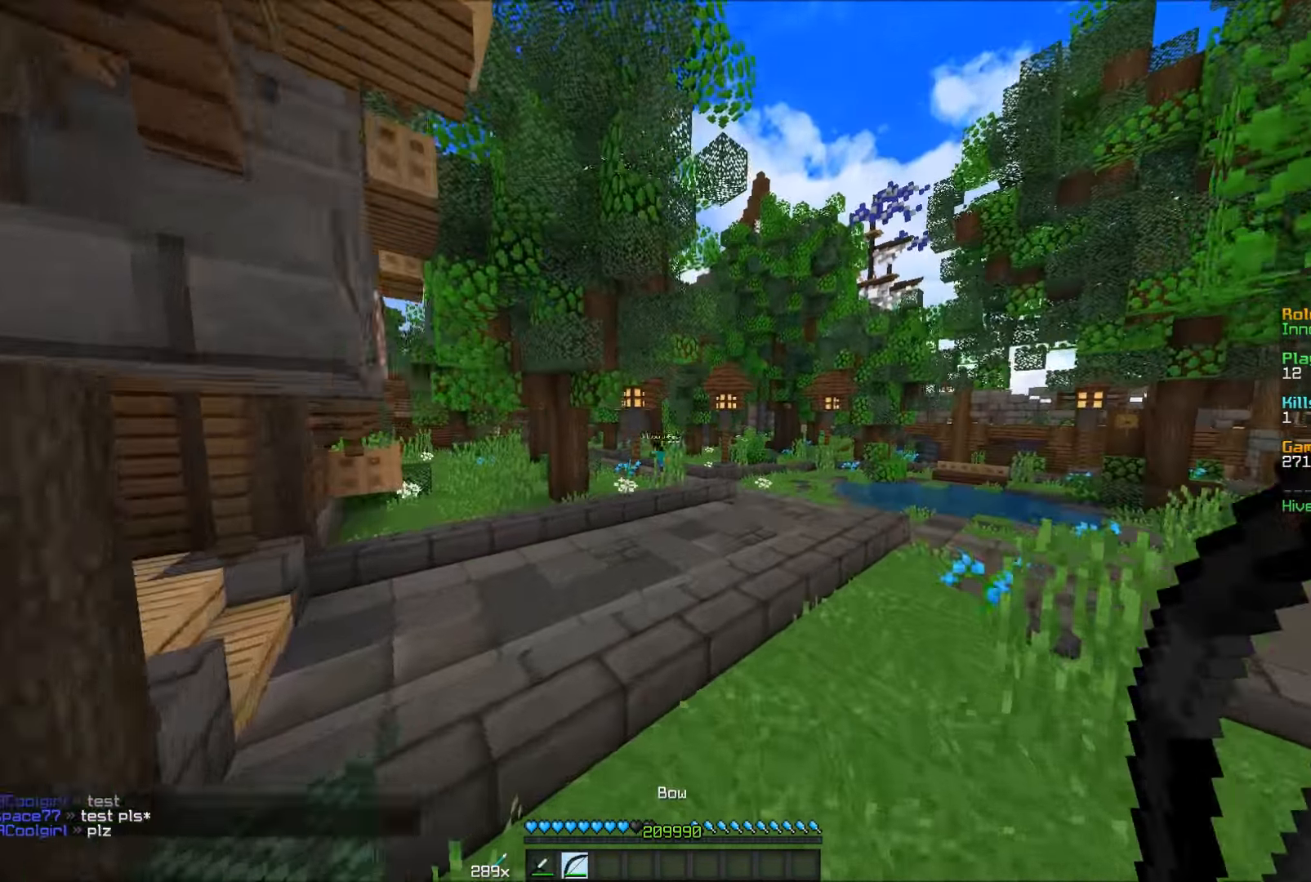
{"keys": ["w"], "mouse": [], "events": [[66, "mouse_left", "down"], [100, "mouse_left", "up"], [167, "mouse_left", "down"], [217, "mouse_left", "up"], [250, "mouse_left", "down"], [317, "mouse_left", "up"], [367, "mouse_left", "down"], [400, "mouse_left", "up"]]}
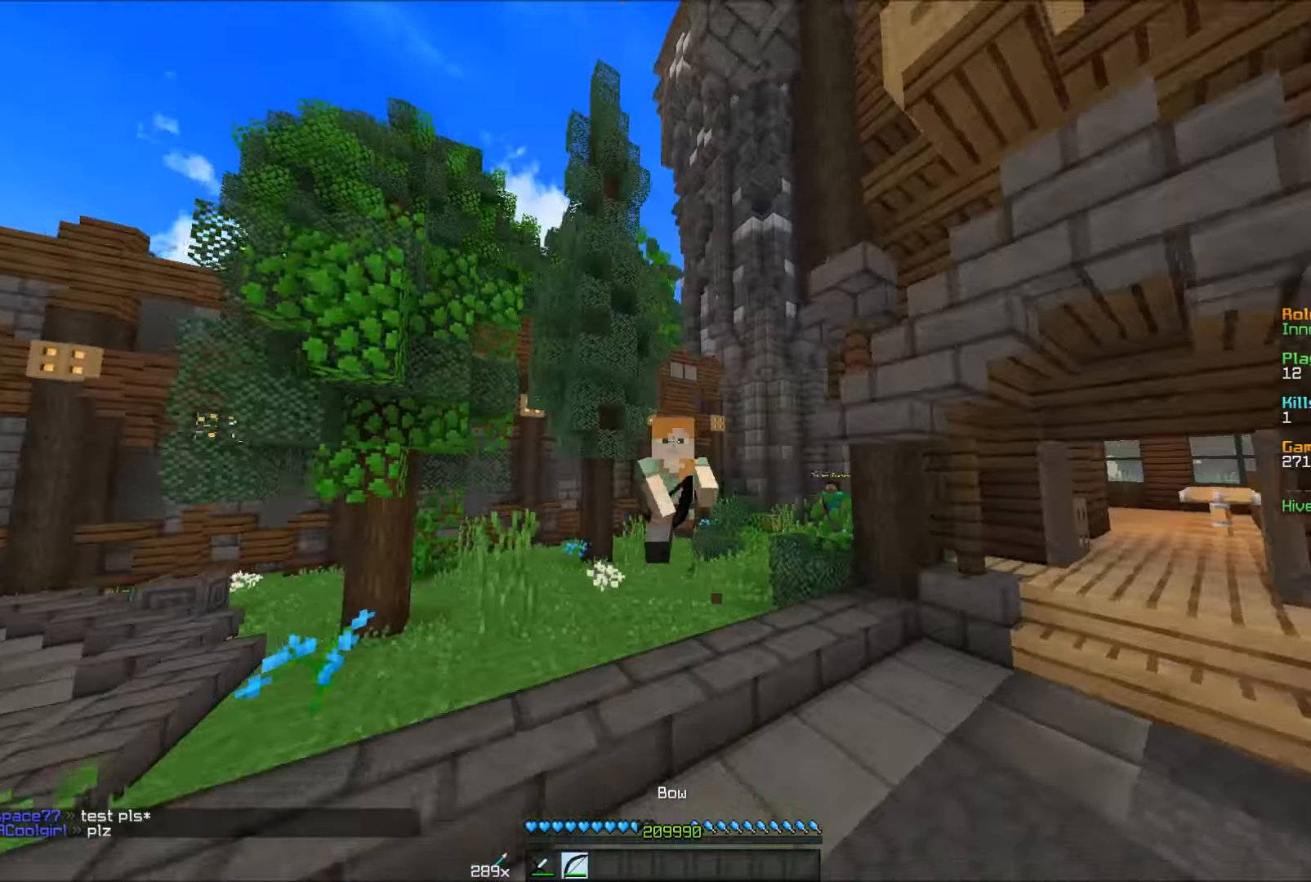
{"keys": ["w"], "mouse": [], "events": []}
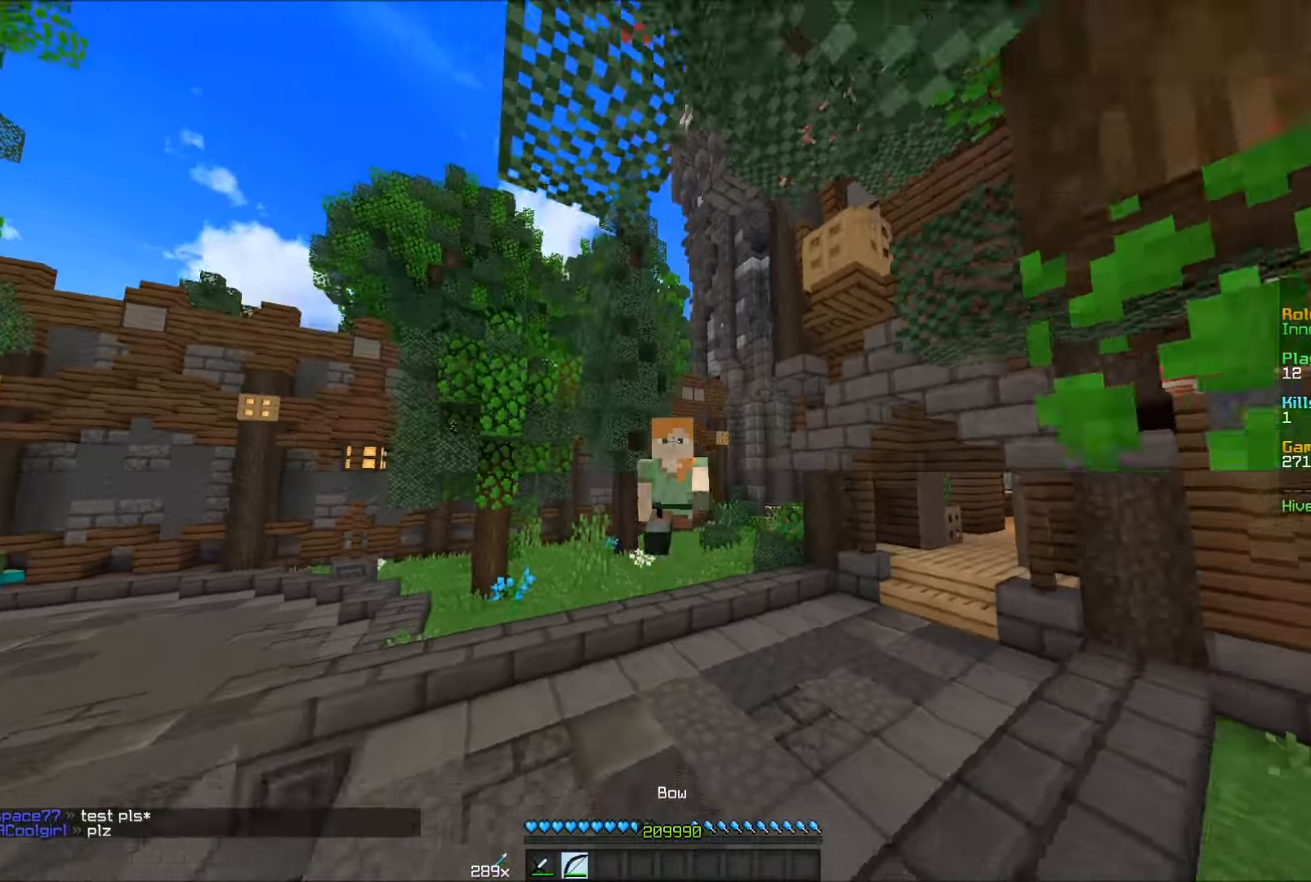
{"keys": ["w"], "mouse": [], "events": []}
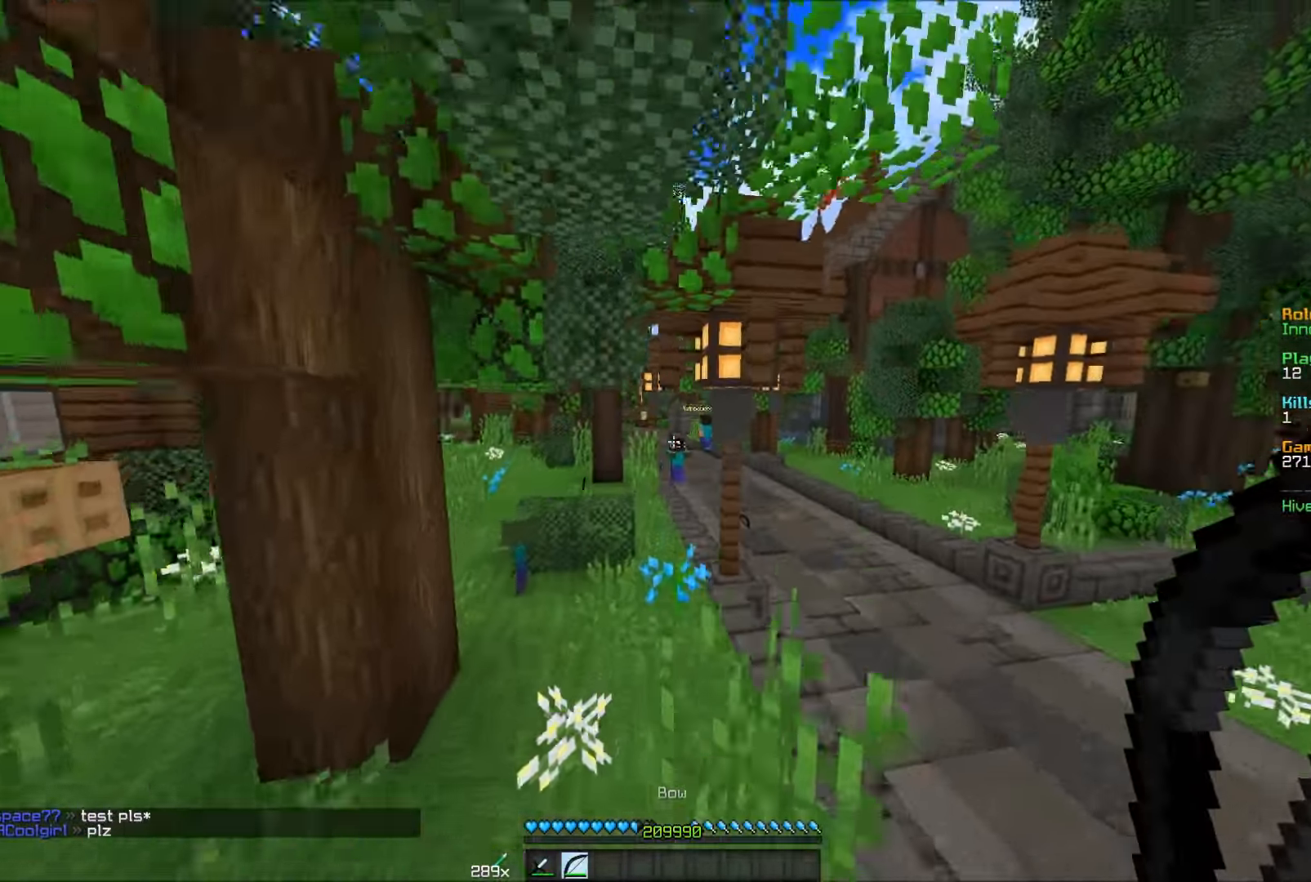
{"keys": ["w"], "mouse": [], "events": []}
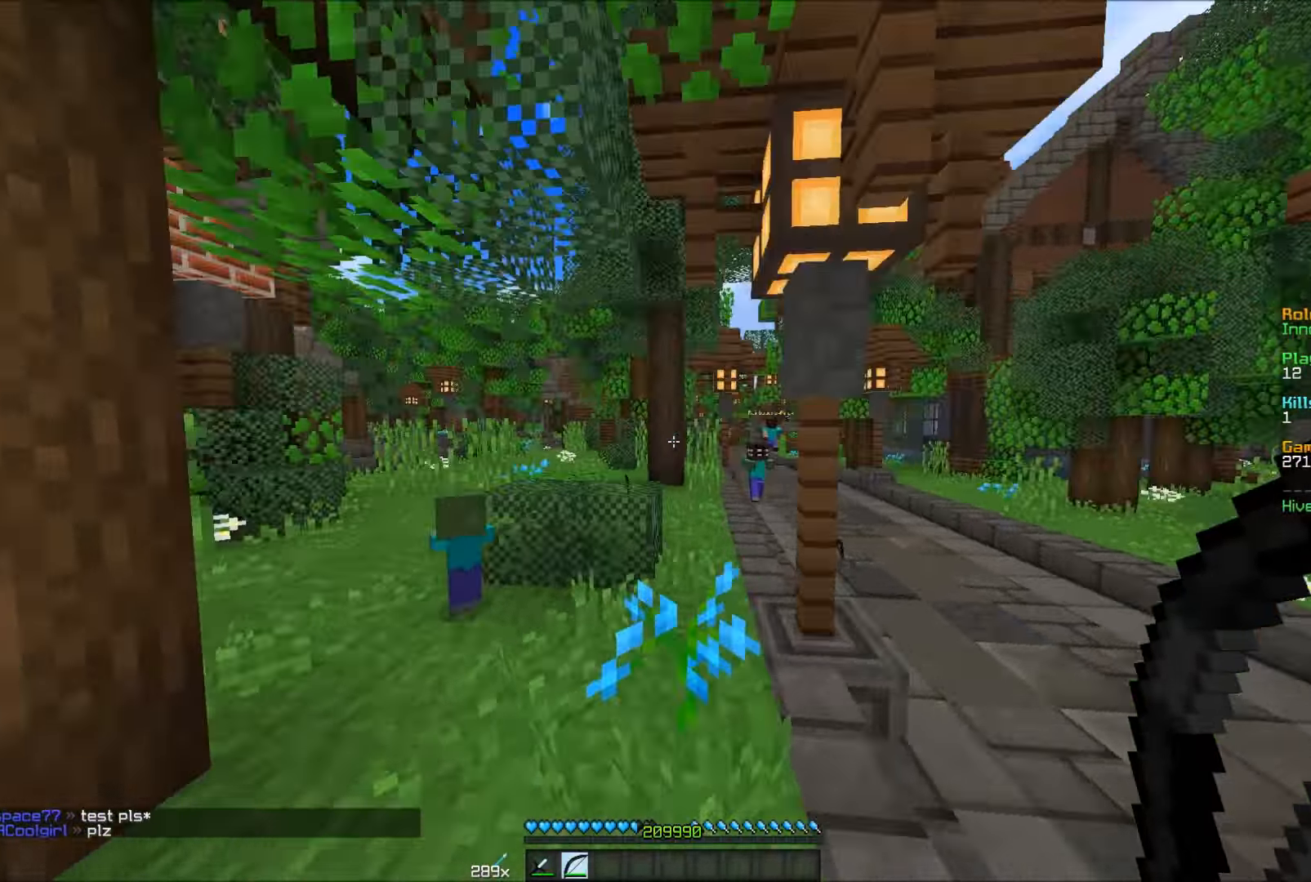
{"keys": ["w"], "mouse": [], "events": []}
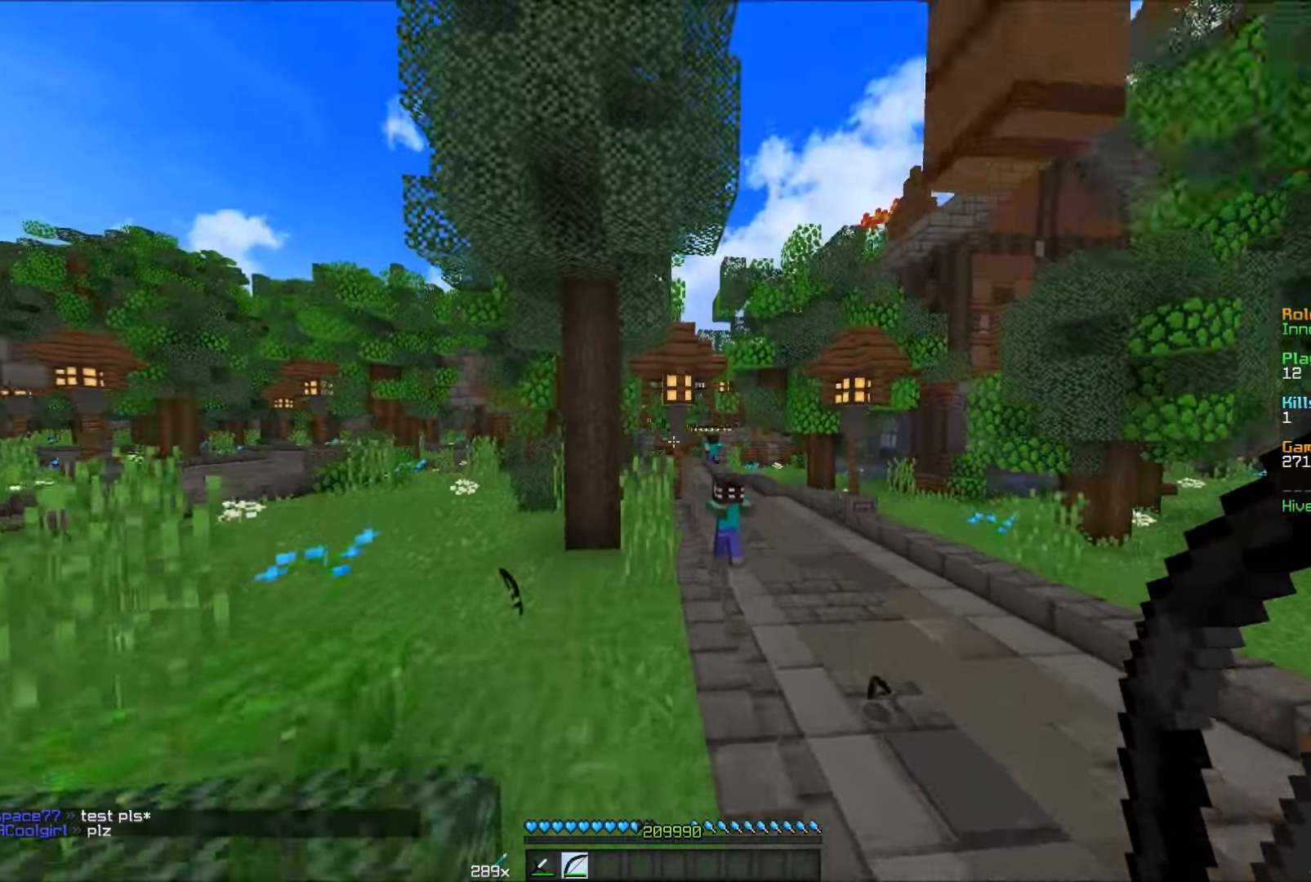
{"keys": ["d", "w"], "mouse": [], "events": [[467, "d", "down"]]}
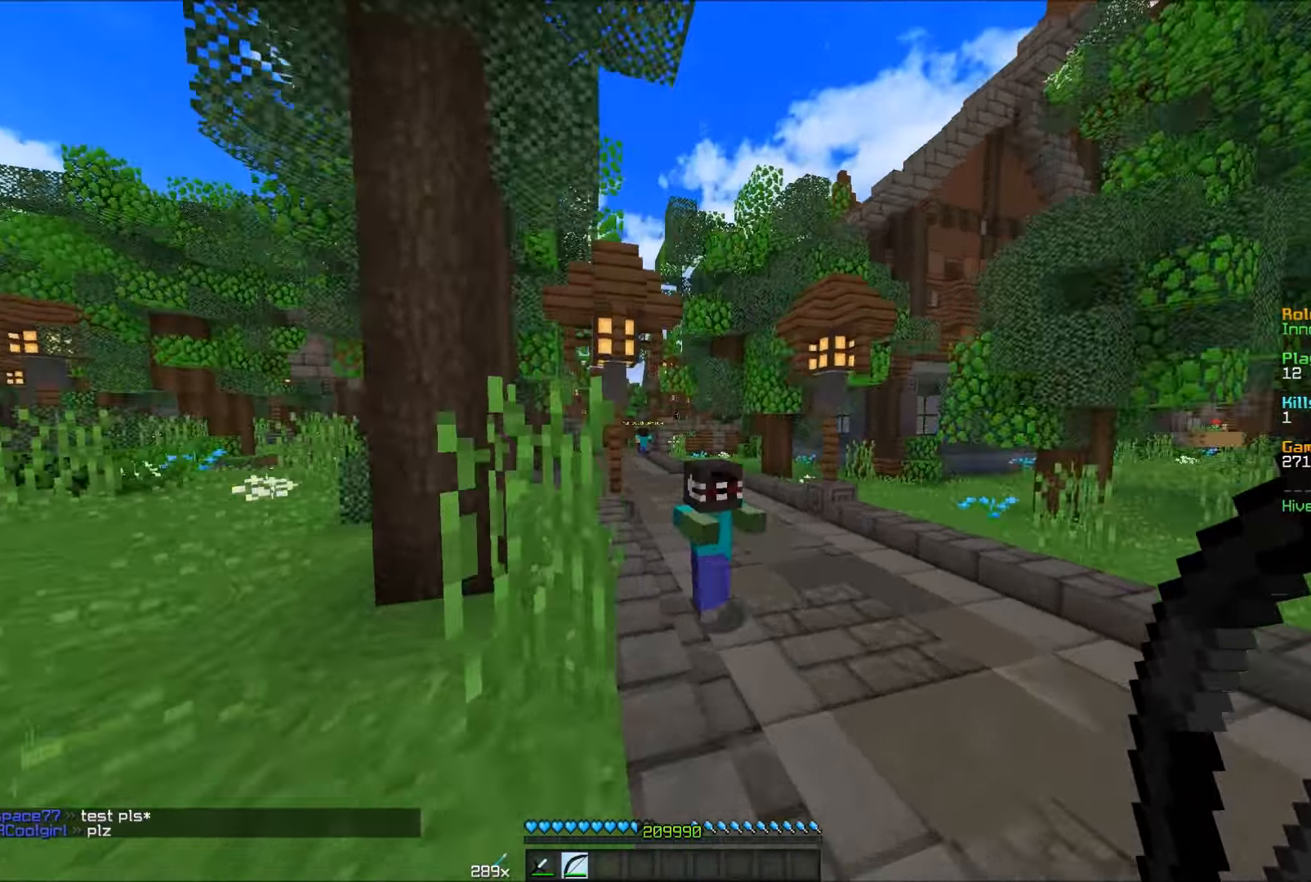
{"keys": ["w"], "mouse": [], "events": [[167, "d", "up"]]}
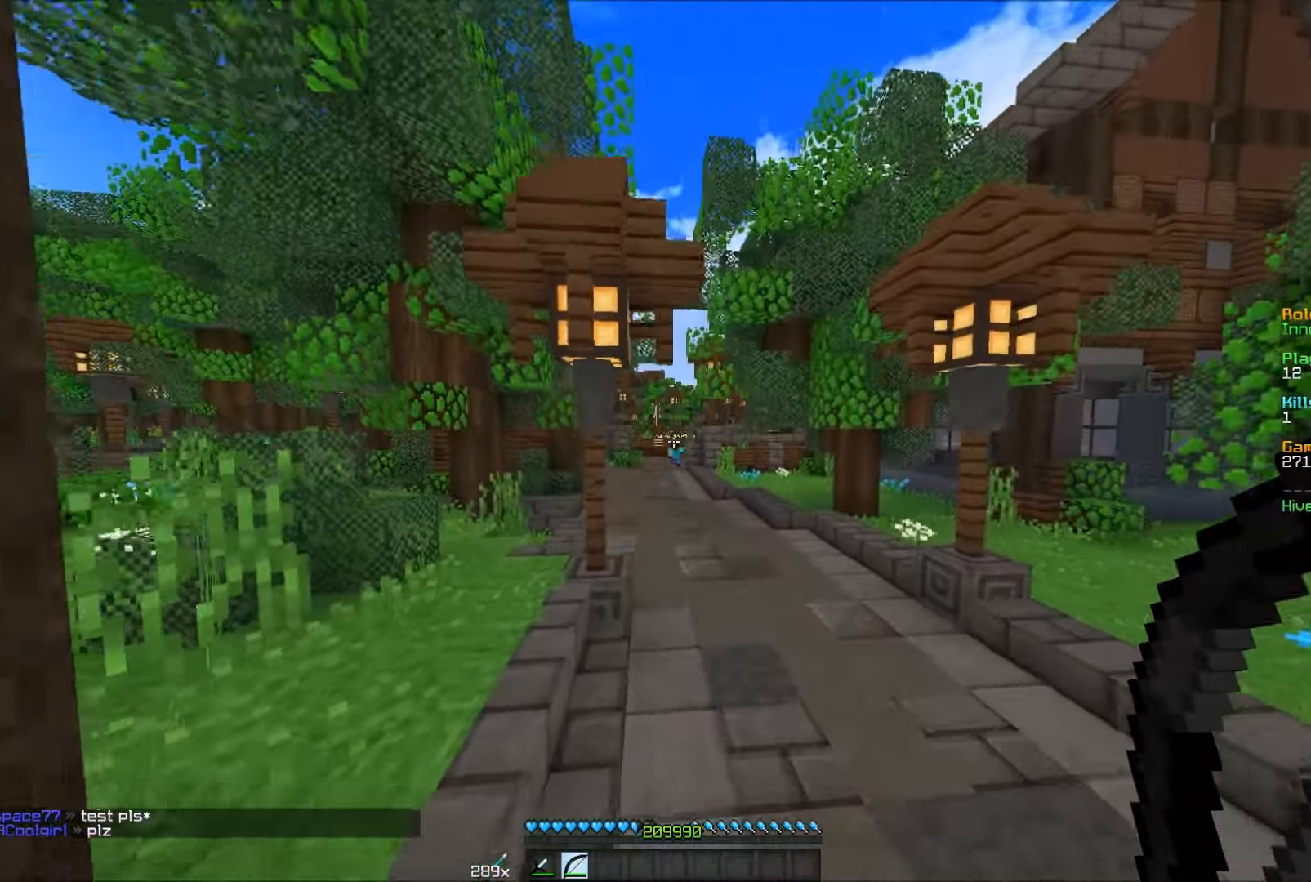
{"keys": ["w"], "mouse": [], "events": []}
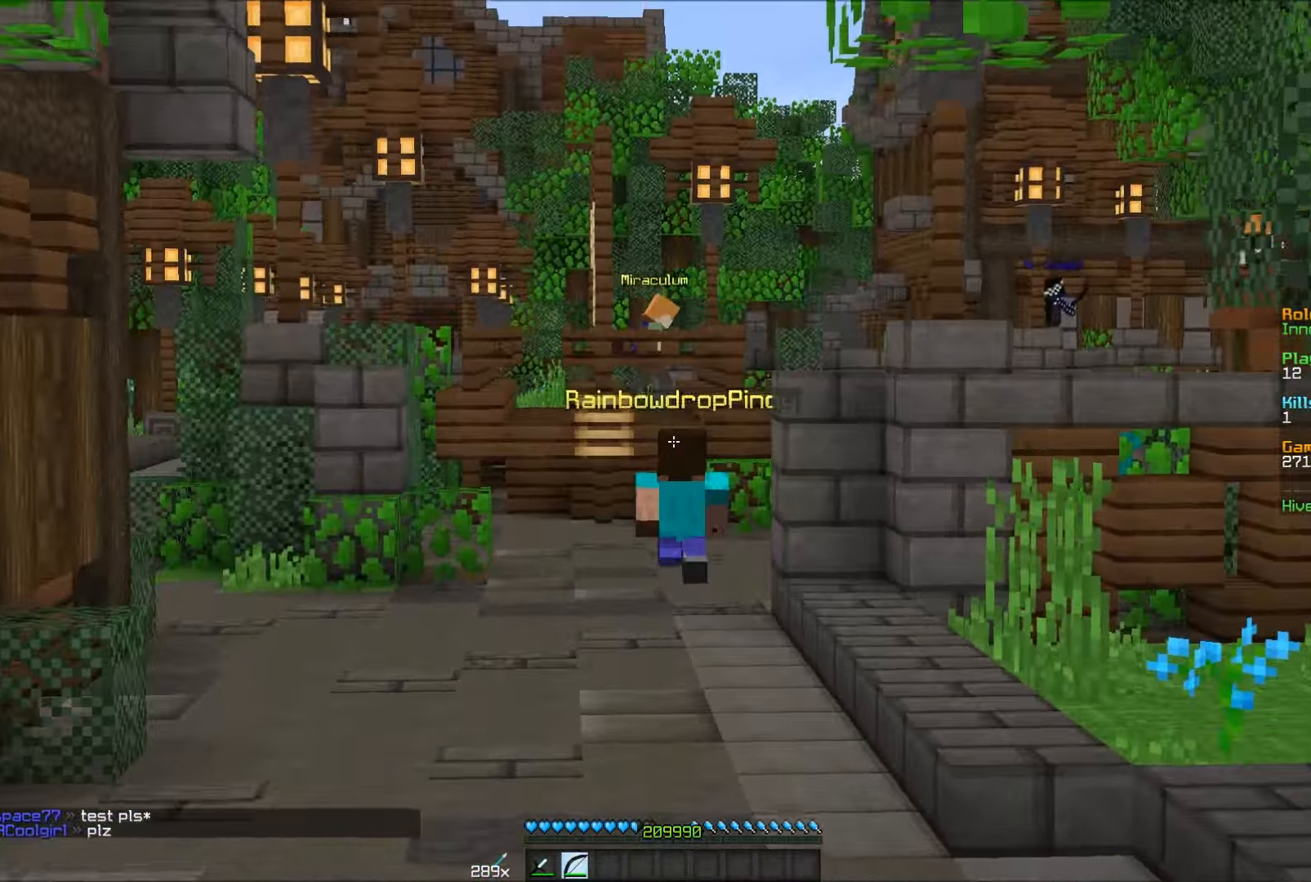
{"keys": ["w"], "mouse": [], "events": []}
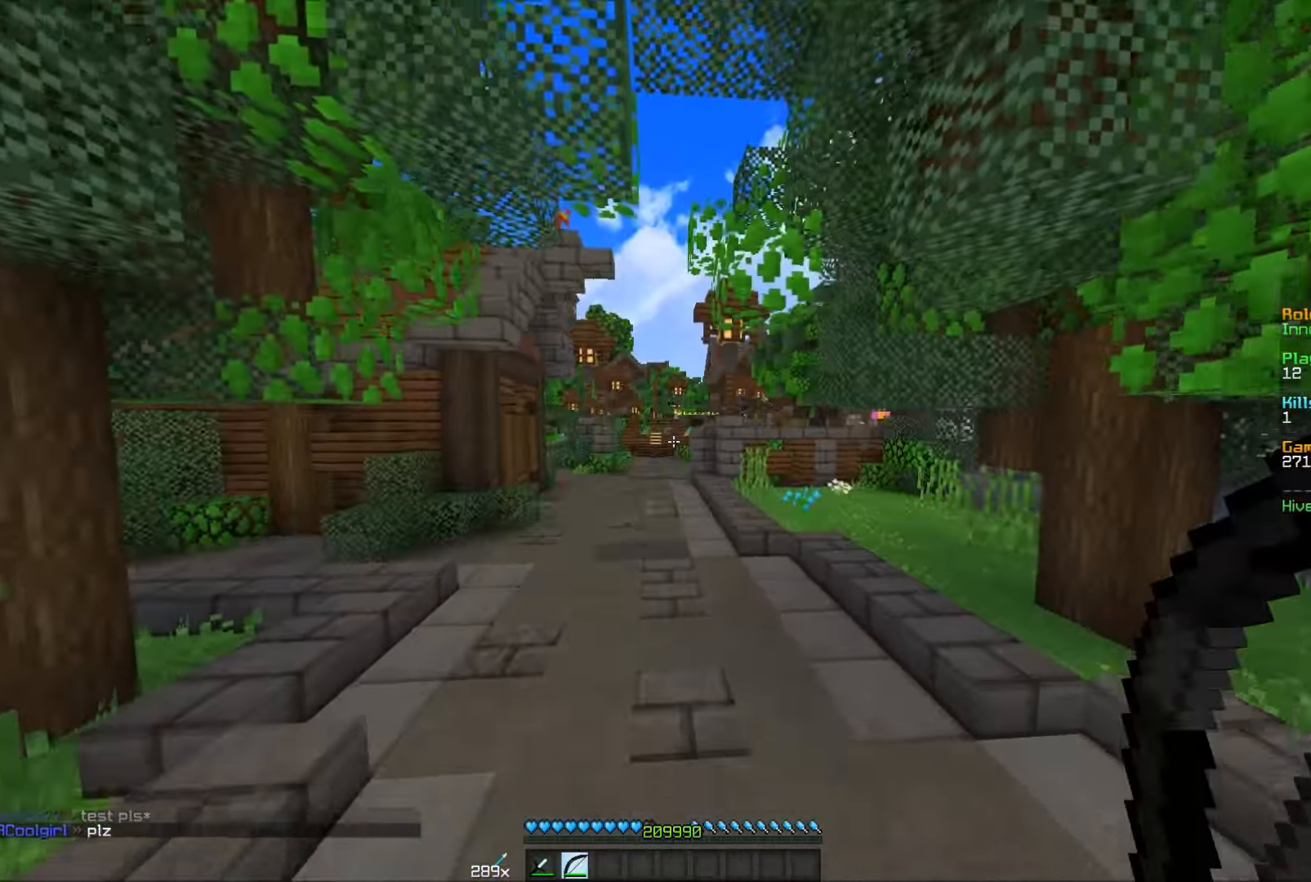
{"keys": ["w"], "mouse": ["left"], "events": [[467, "mouse_left", "down"]]}